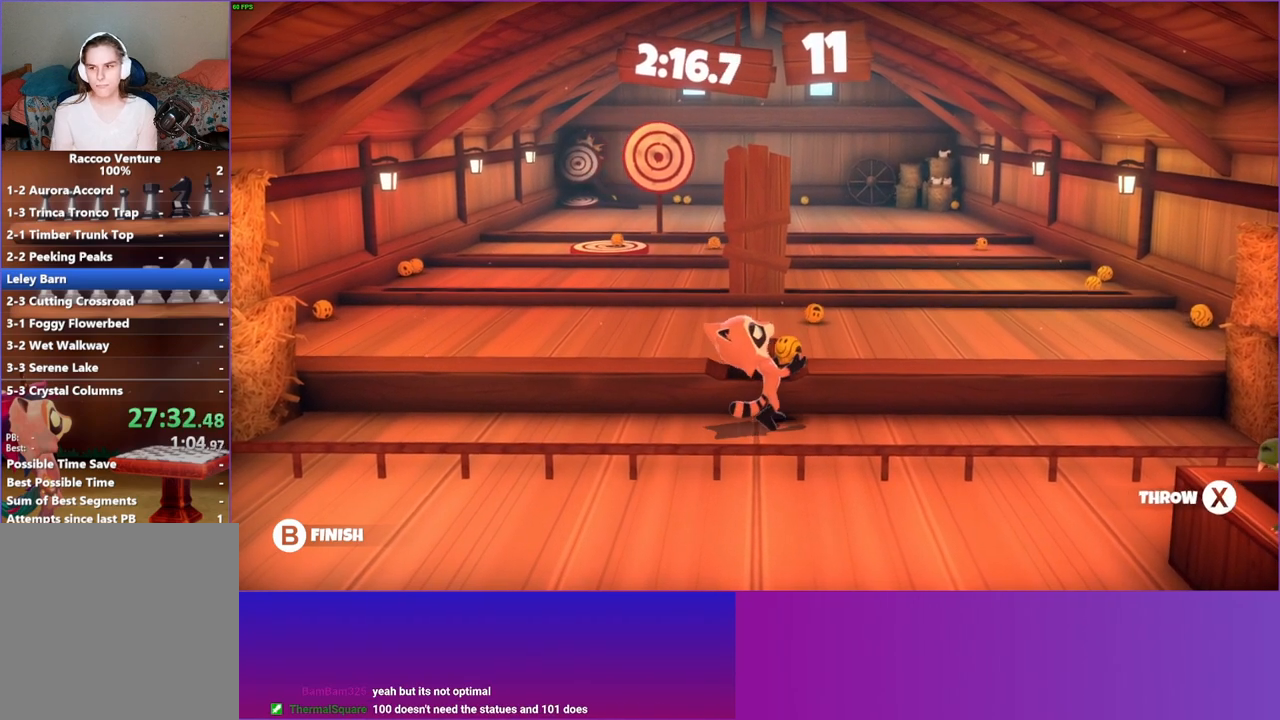
Gameplay with a controller (Xbox layout); each line is a JSON object with the inputs held at the frame after it. "events" lists button and stick changes between this image and that frame as [ms after this image, input, new state], when the widget could be followed in between. Not read: L3 R3.
{"buttons": [], "left_stick": "center", "right_stick": "center", "events": [[250, "left_stick", "up"], [450, "left_stick", "center"]]}
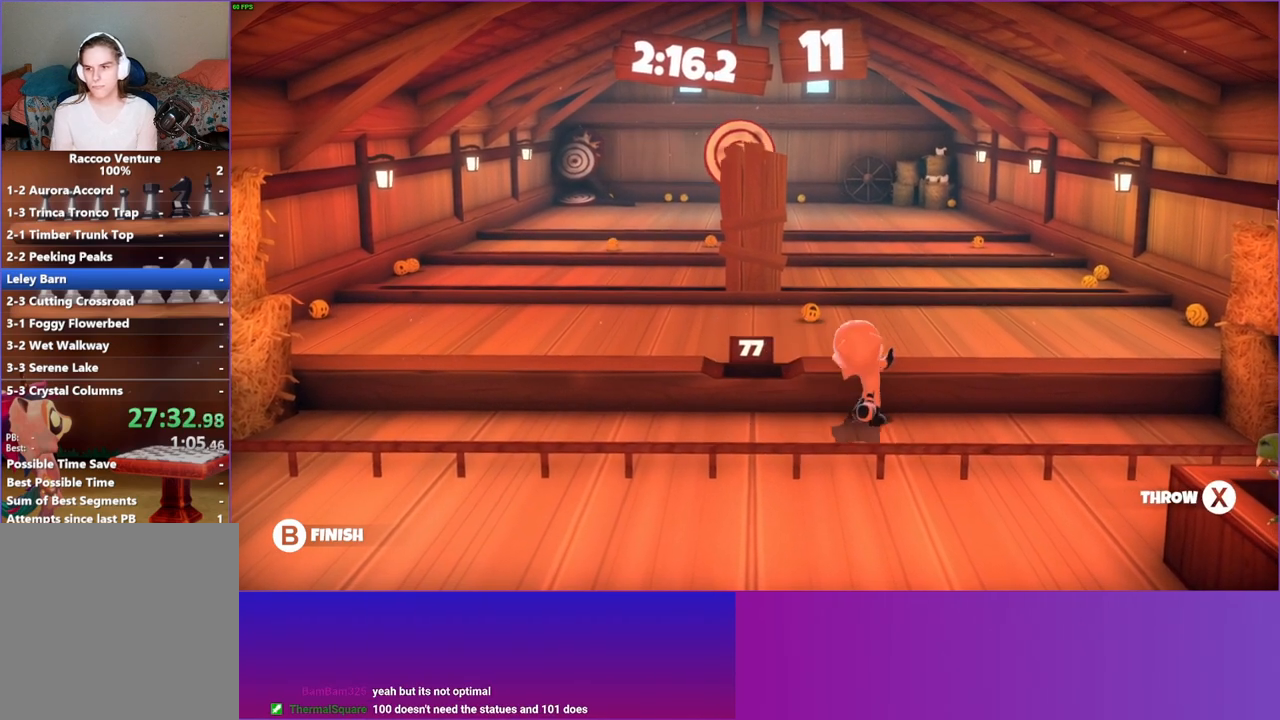
{"buttons": [], "left_stick": "up", "right_stick": "center", "events": [[200, "left_stick", "up"]]}
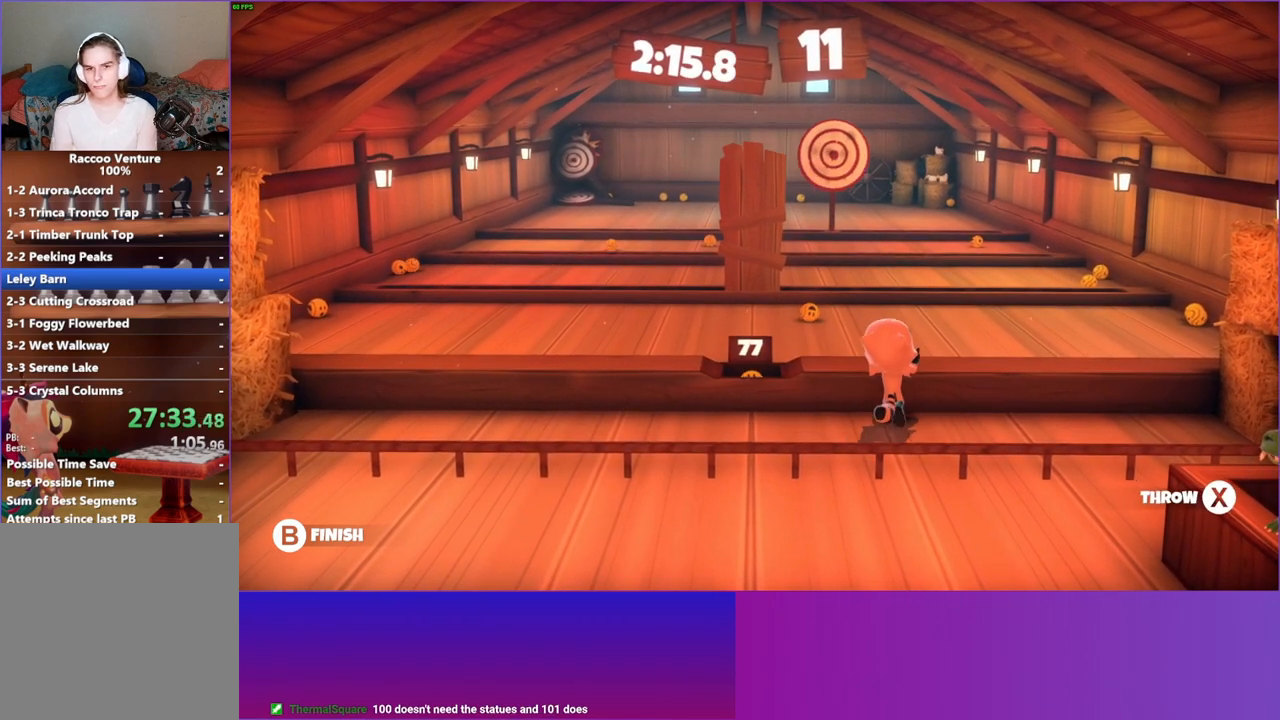
{"buttons": [], "left_stick": "up", "right_stick": "center", "events": [[250, "X", "down"], [350, "X", "up"]]}
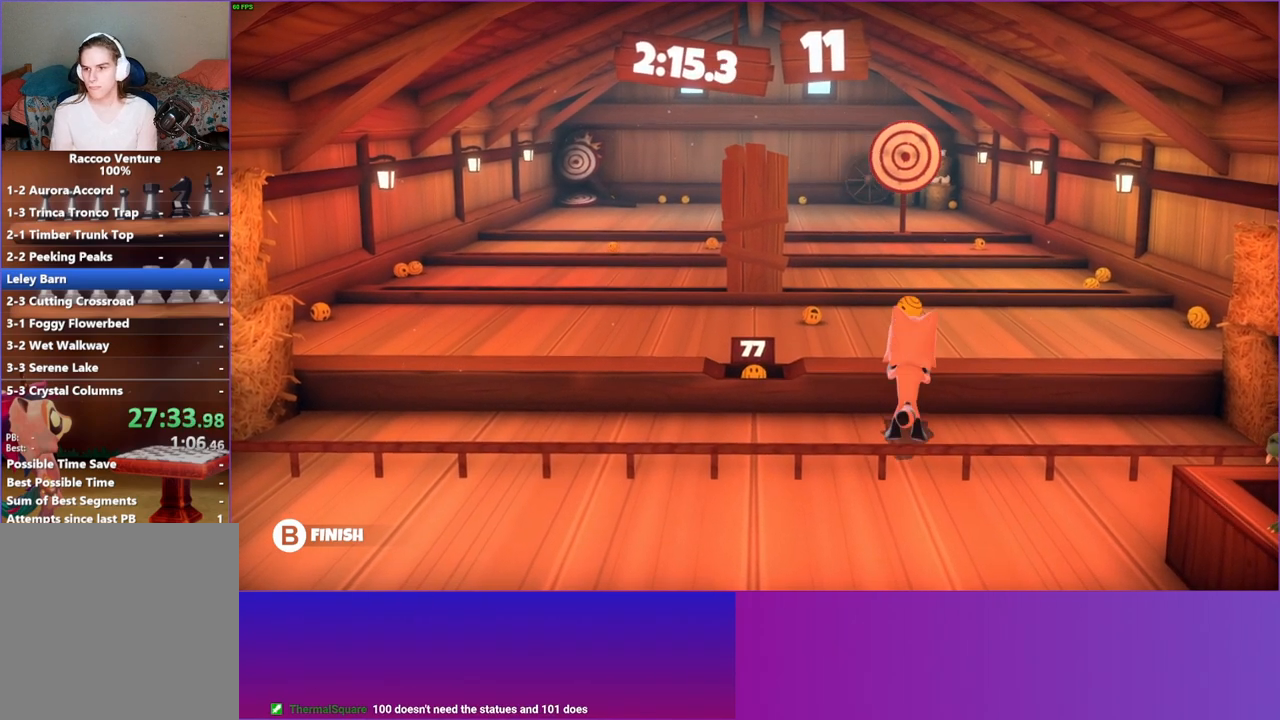
{"buttons": [], "left_stick": "center", "right_stick": "center", "events": [[250, "left_stick", "center"]]}
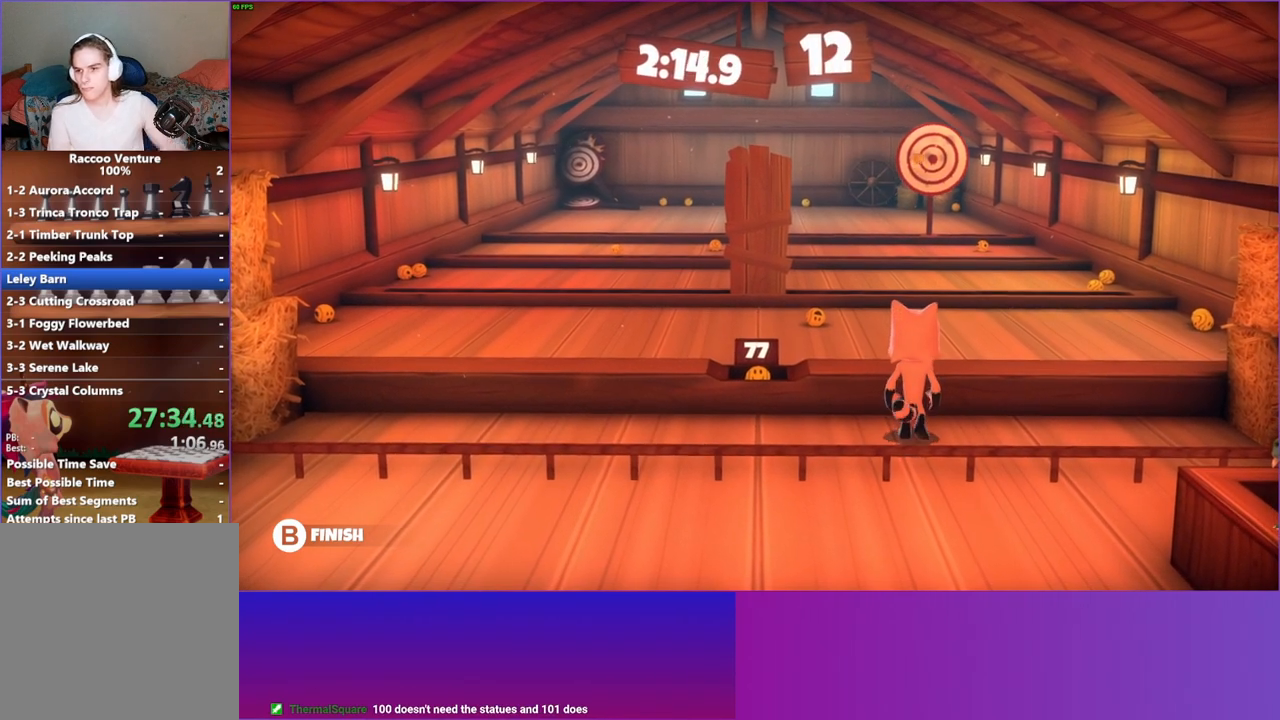
{"buttons": [], "left_stick": "center", "right_stick": "center", "events": []}
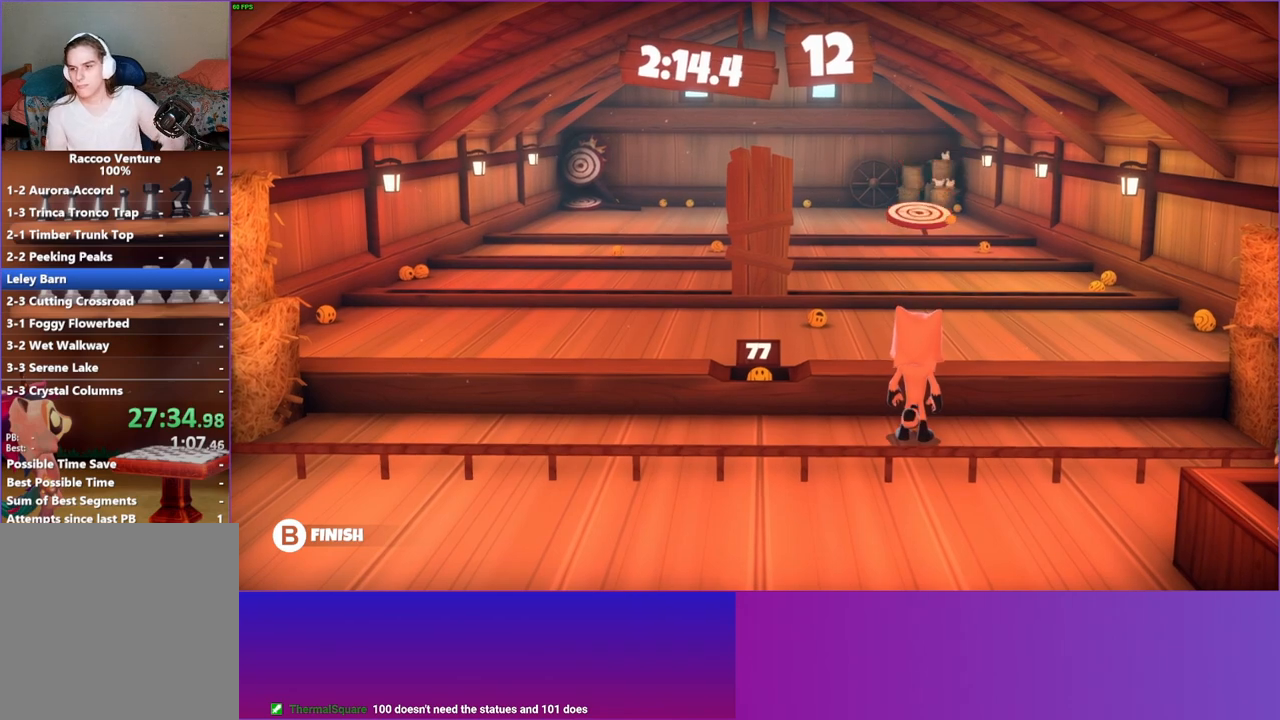
{"buttons": [], "left_stick": "left", "right_stick": "center", "events": [[233, "left_stick", "up-left"], [300, "left_stick", "left"]]}
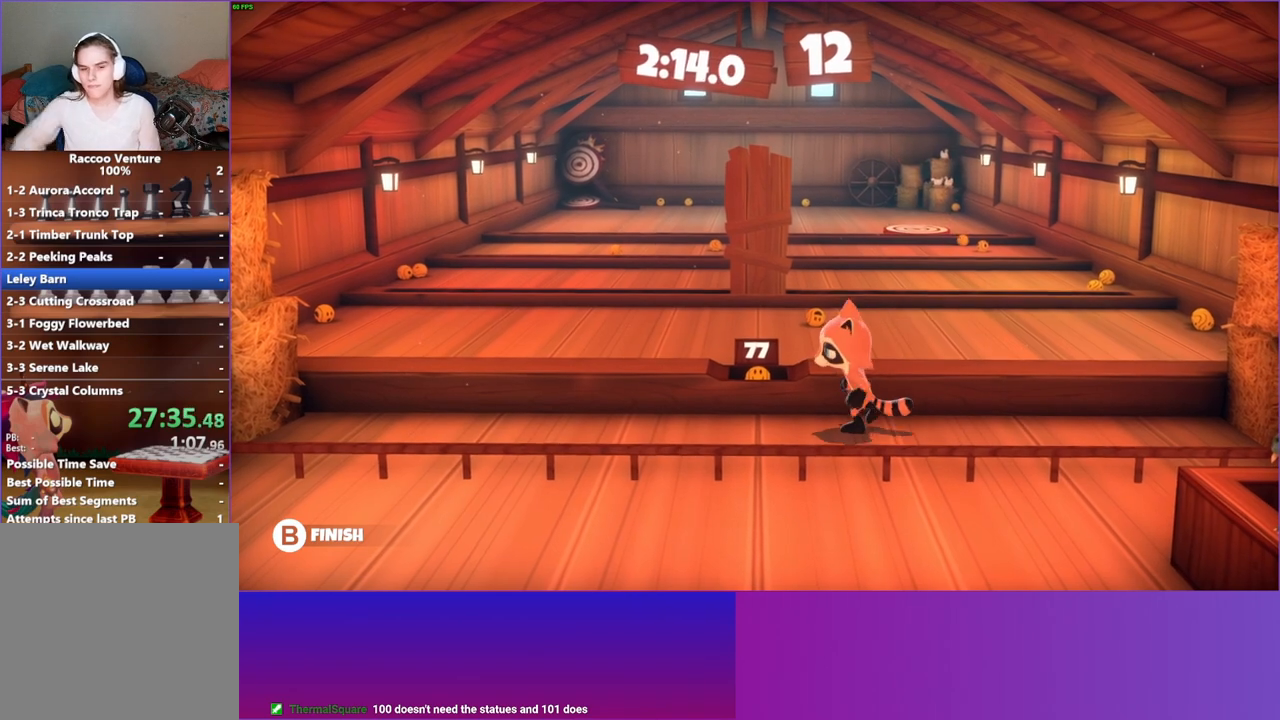
{"buttons": [], "left_stick": "up", "right_stick": "center", "events": [[100, "left_stick", "center"], [400, "left_stick", "up"]]}
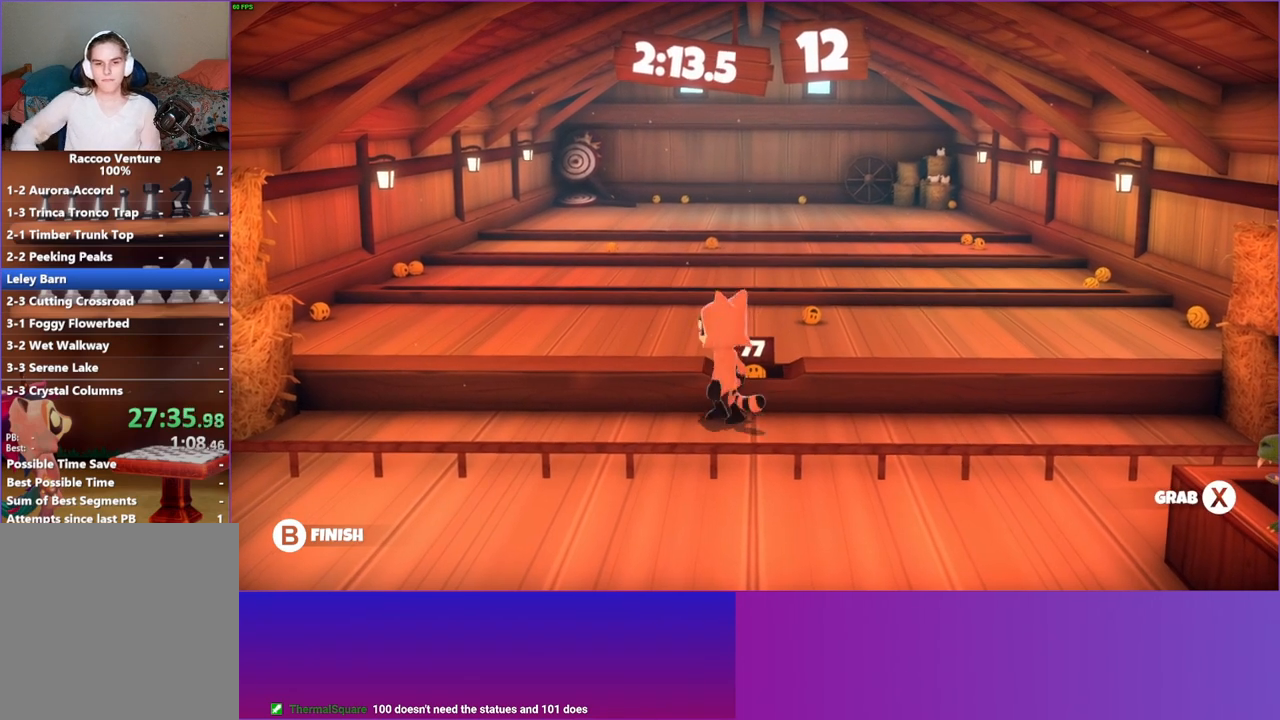
{"buttons": [], "left_stick": "up", "right_stick": "center", "events": [[117, "left_stick", "center"], [383, "X", "down"], [500, "X", "up"], [500, "left_stick", "up"]]}
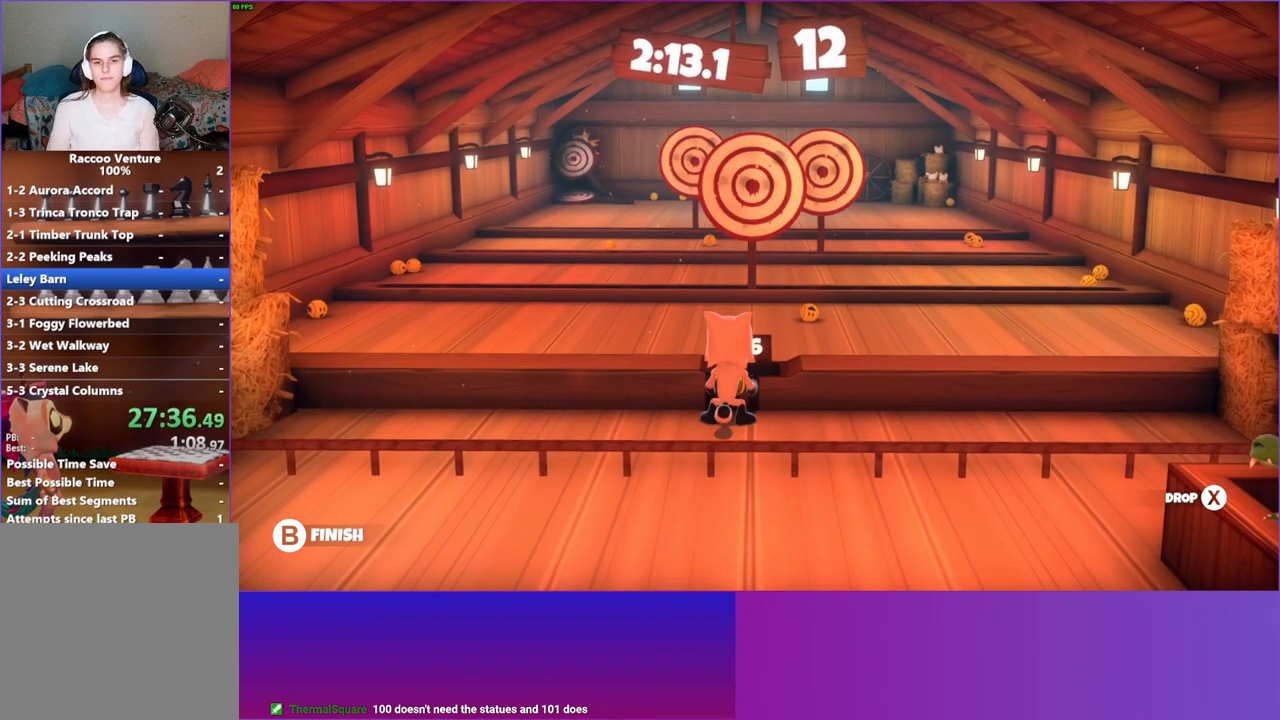
{"buttons": [], "left_stick": "up", "right_stick": "center", "events": []}
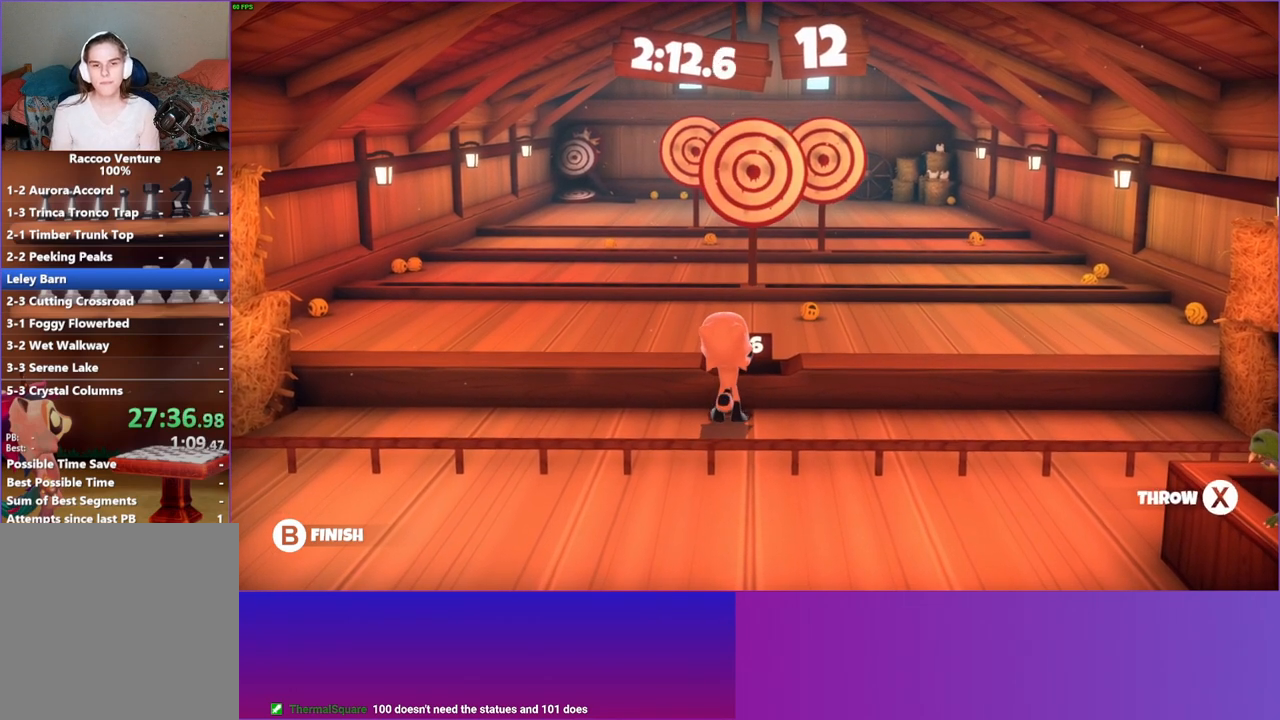
{"buttons": [], "left_stick": "center", "right_stick": "center", "events": [[83, "X", "down"], [217, "X", "up"], [350, "left_stick", "center"]]}
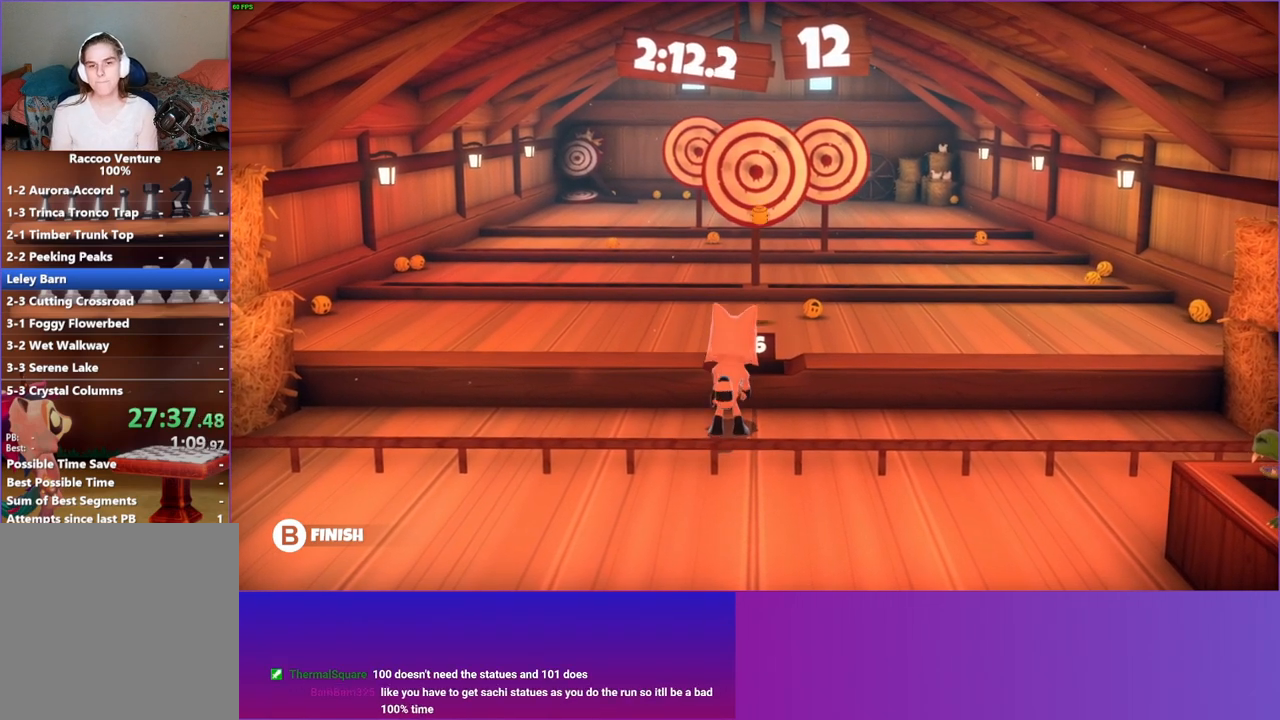
{"buttons": [], "left_stick": "center", "right_stick": "center", "events": [[183, "left_stick", "up"], [450, "left_stick", "center"]]}
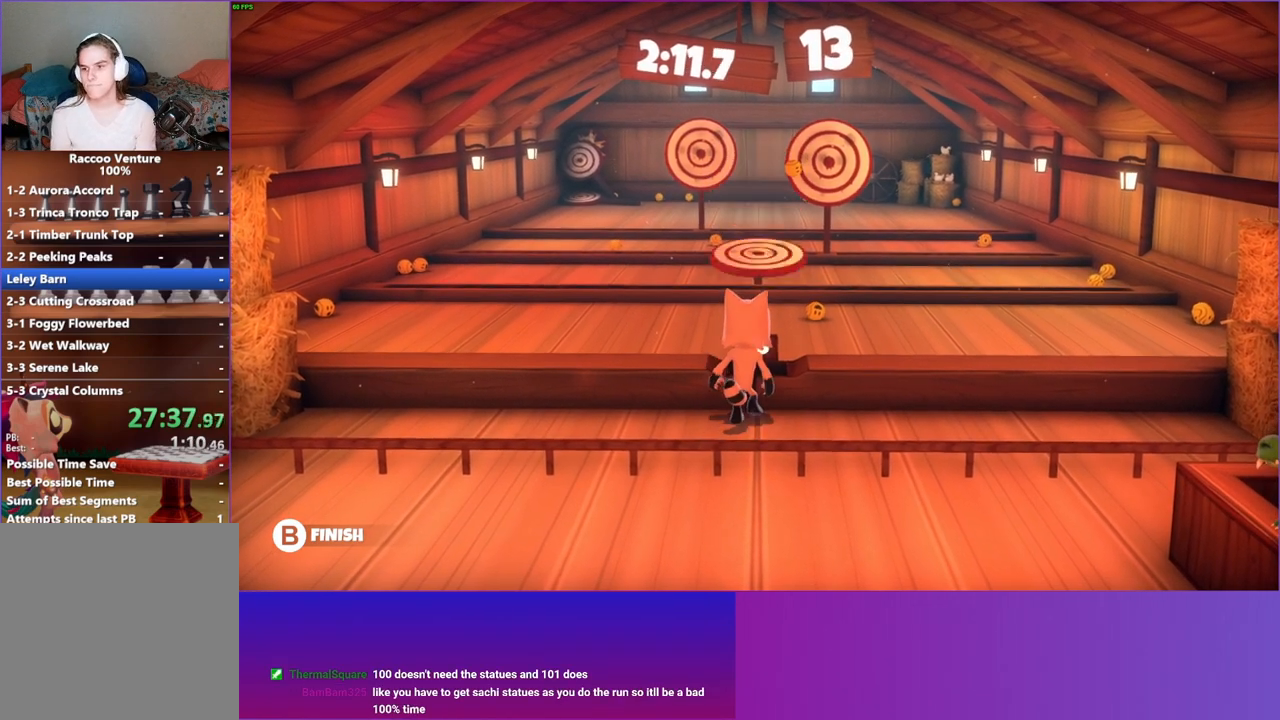
{"buttons": [], "left_stick": "center", "right_stick": "center", "events": [[150, "X", "down"], [267, "X", "up"]]}
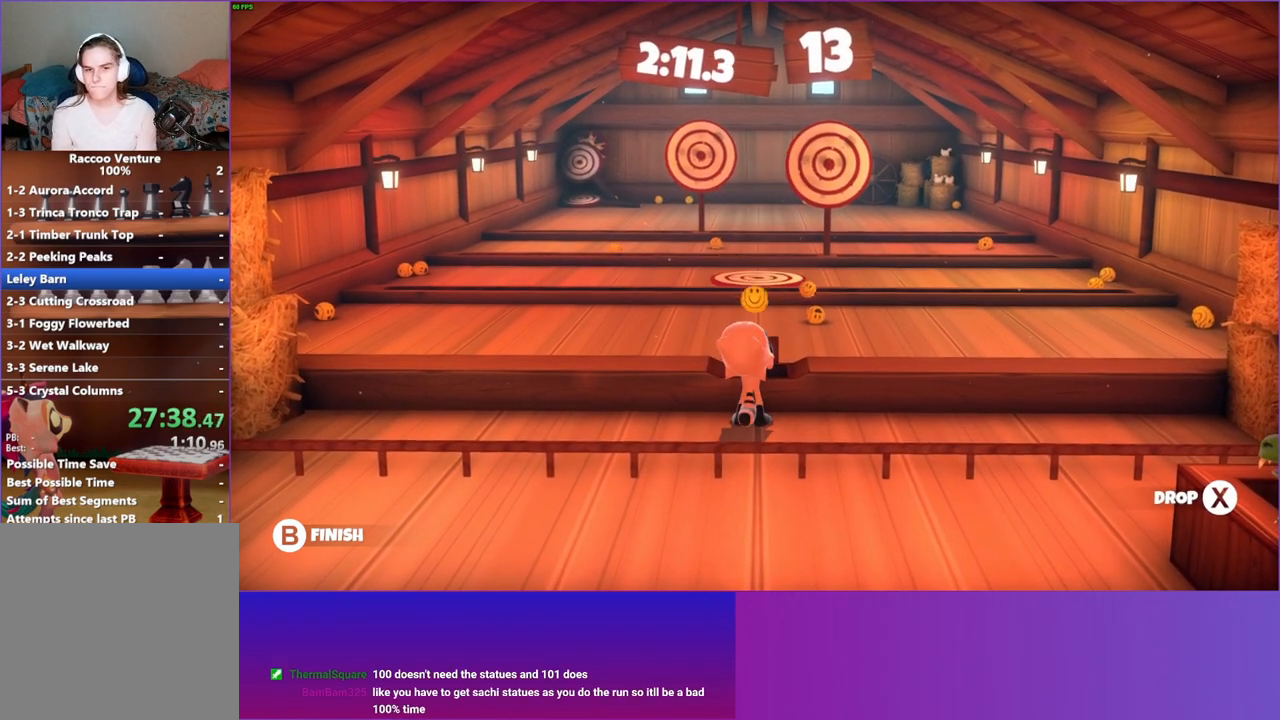
{"buttons": [], "left_stick": "up", "right_stick": "center", "events": [[17, "left_stick", "up-right"], [400, "left_stick", "up"]]}
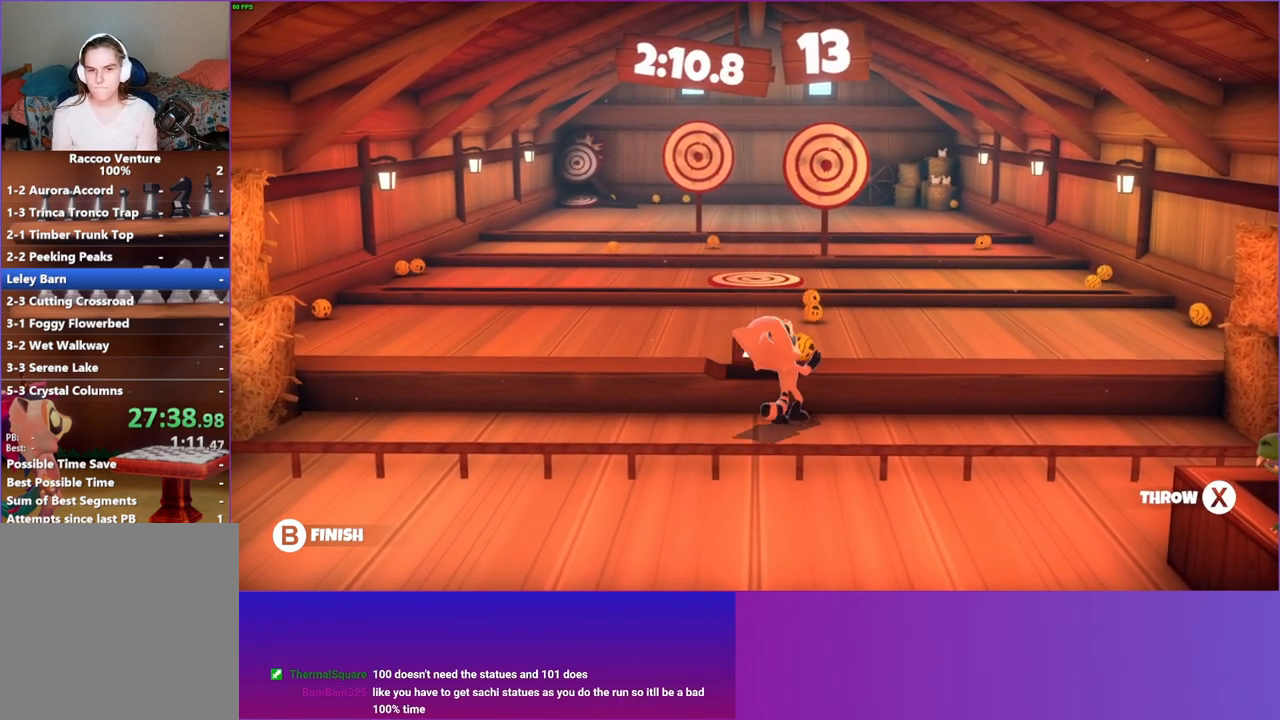
{"buttons": [], "left_stick": "up", "right_stick": "center", "events": [[300, "X", "down"], [400, "X", "up"]]}
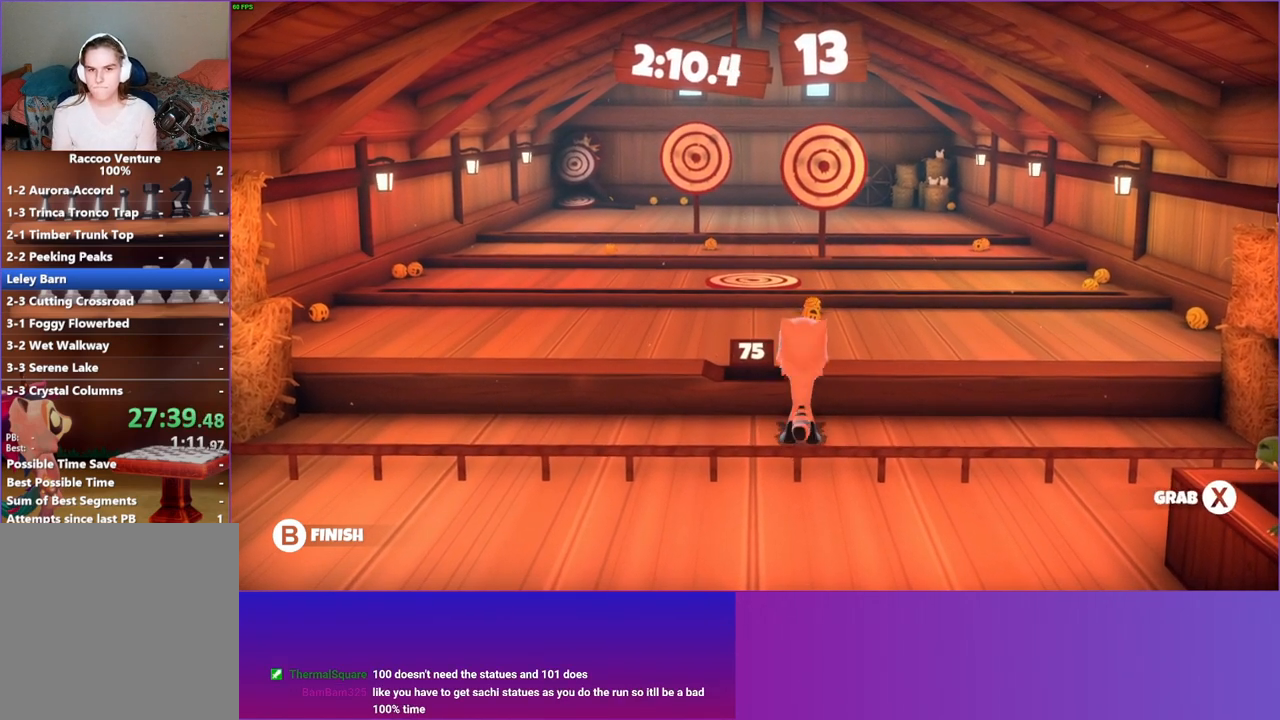
{"buttons": [], "left_stick": "center", "right_stick": "center", "events": [[200, "left_stick", "up-left"], [400, "left_stick", "up"], [500, "left_stick", "center"]]}
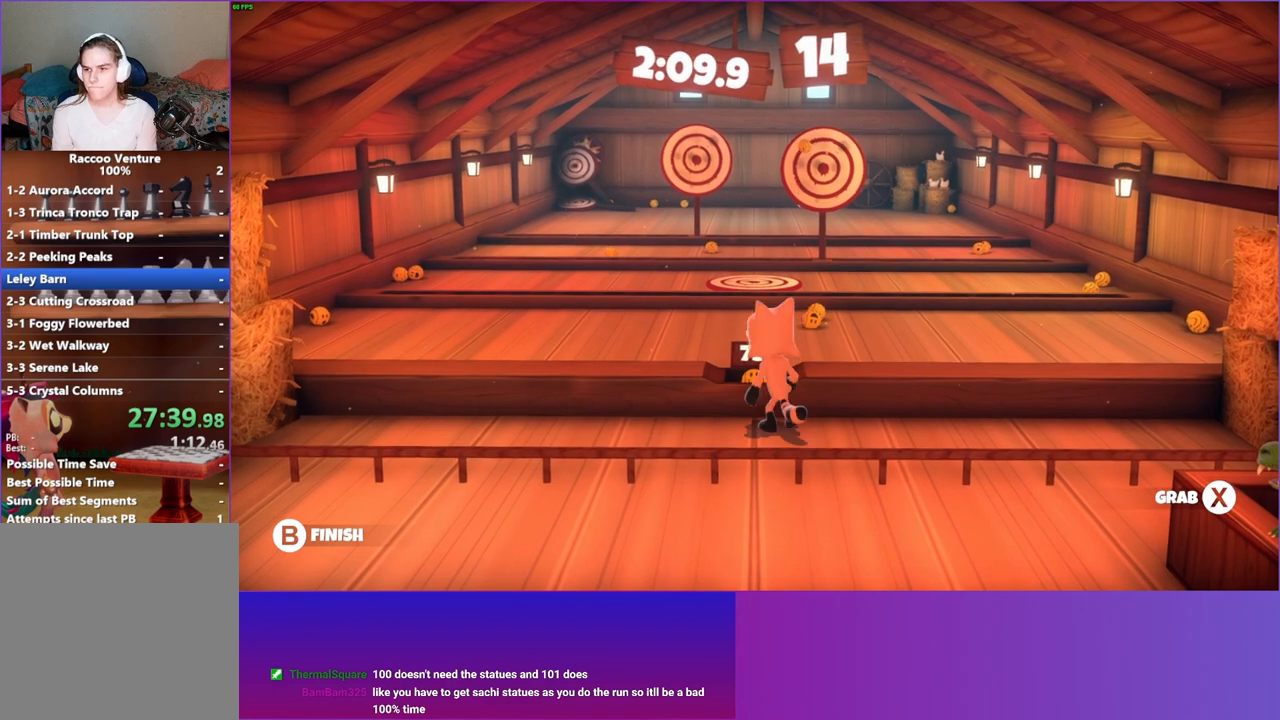
{"buttons": [], "left_stick": "left", "right_stick": "center", "events": [[100, "X", "down"], [217, "X", "up"], [500, "left_stick", "left"]]}
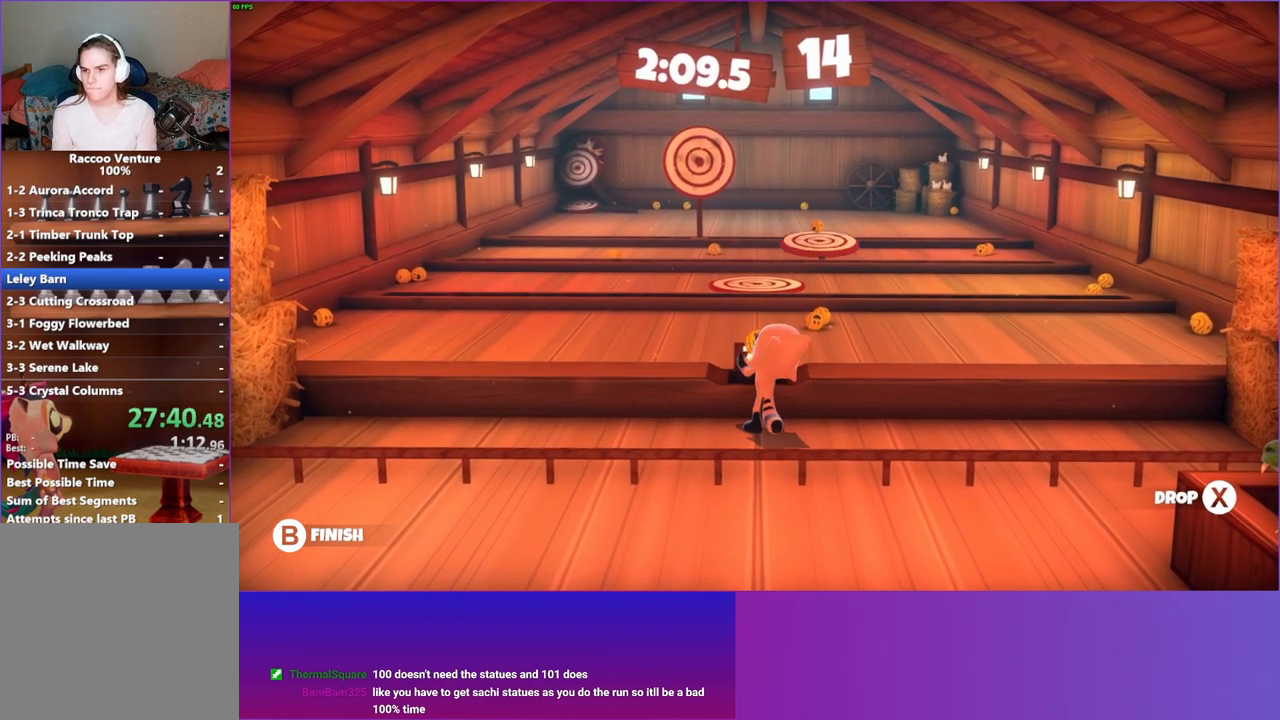
{"buttons": [], "left_stick": "up", "right_stick": "center", "events": [[467, "left_stick", "up"]]}
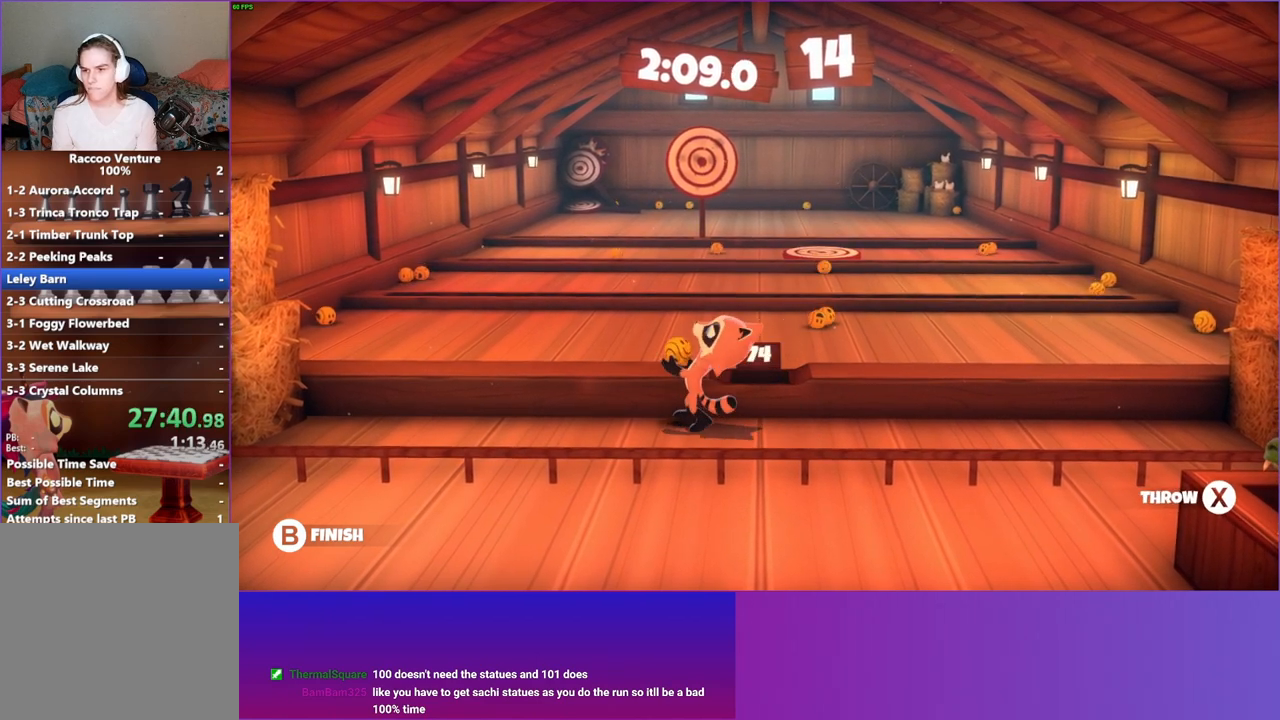
{"buttons": [], "left_stick": "up", "right_stick": "center", "events": [[217, "left_stick", "center"], [450, "left_stick", "up"]]}
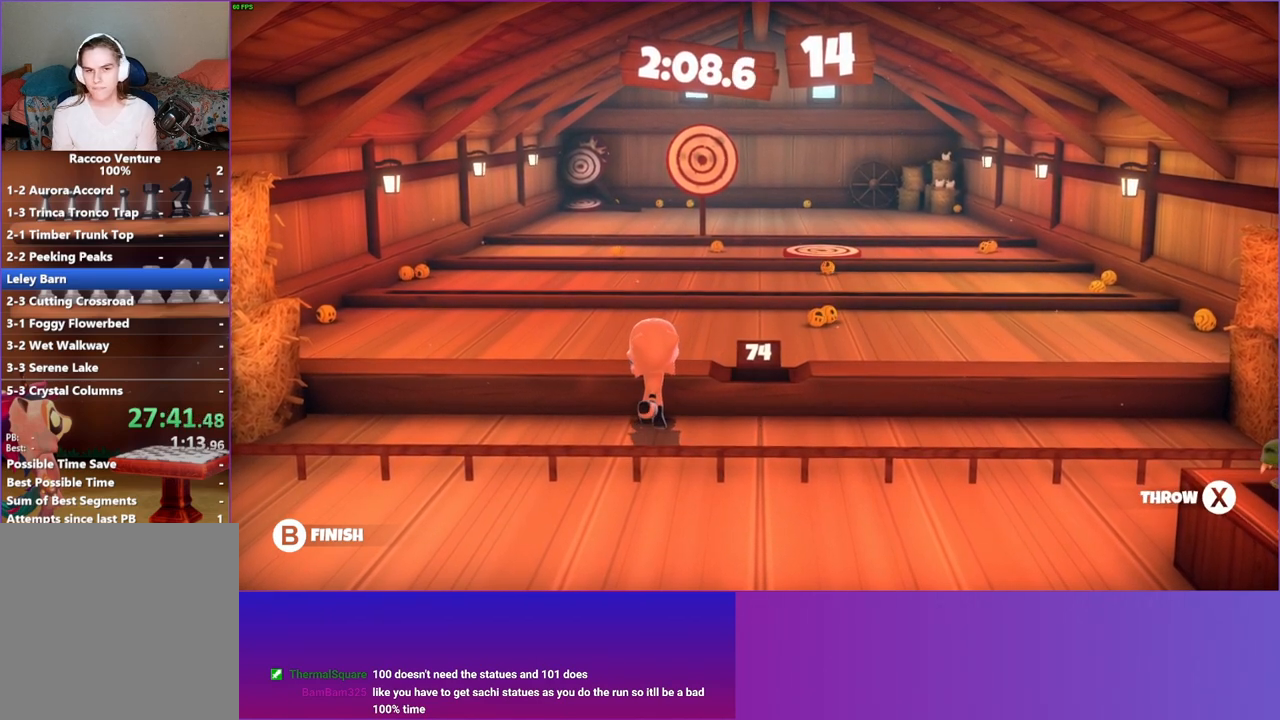
{"buttons": [], "left_stick": "up-right", "right_stick": "center", "events": [[217, "X", "down"], [333, "X", "up"], [500, "left_stick", "up-right"]]}
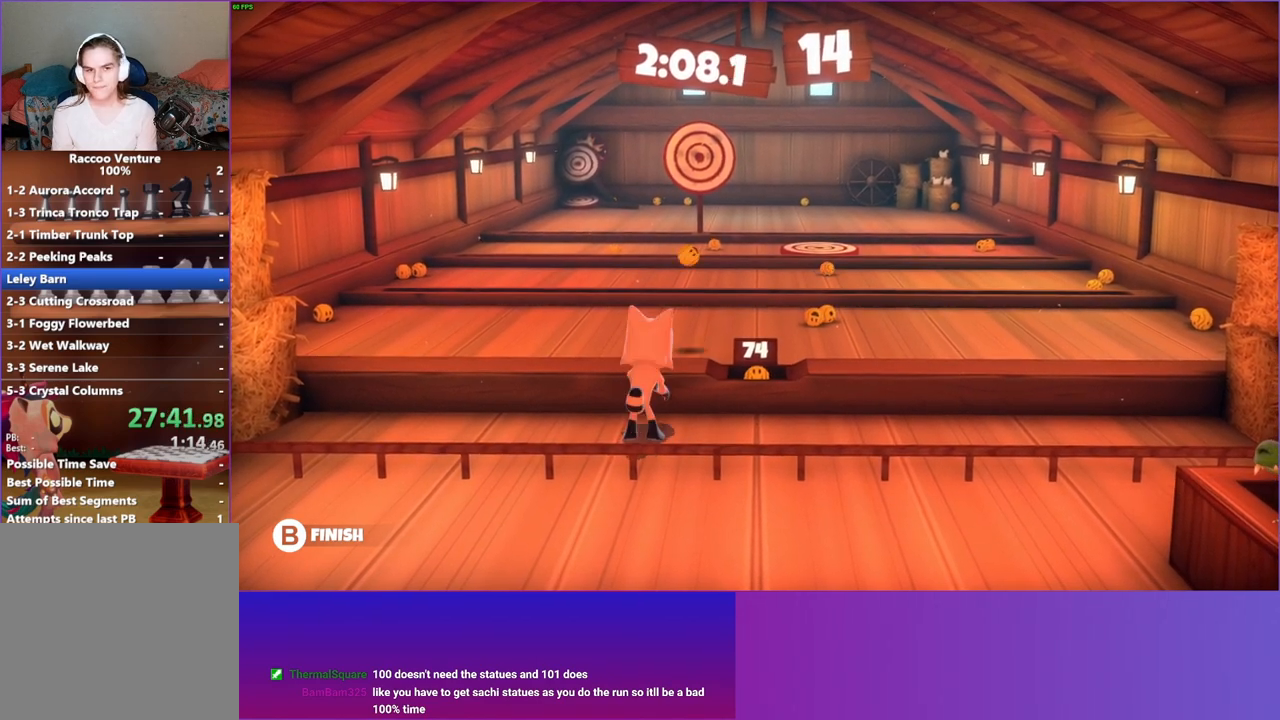
{"buttons": [], "left_stick": "up", "right_stick": "center", "events": [[450, "left_stick", "up"]]}
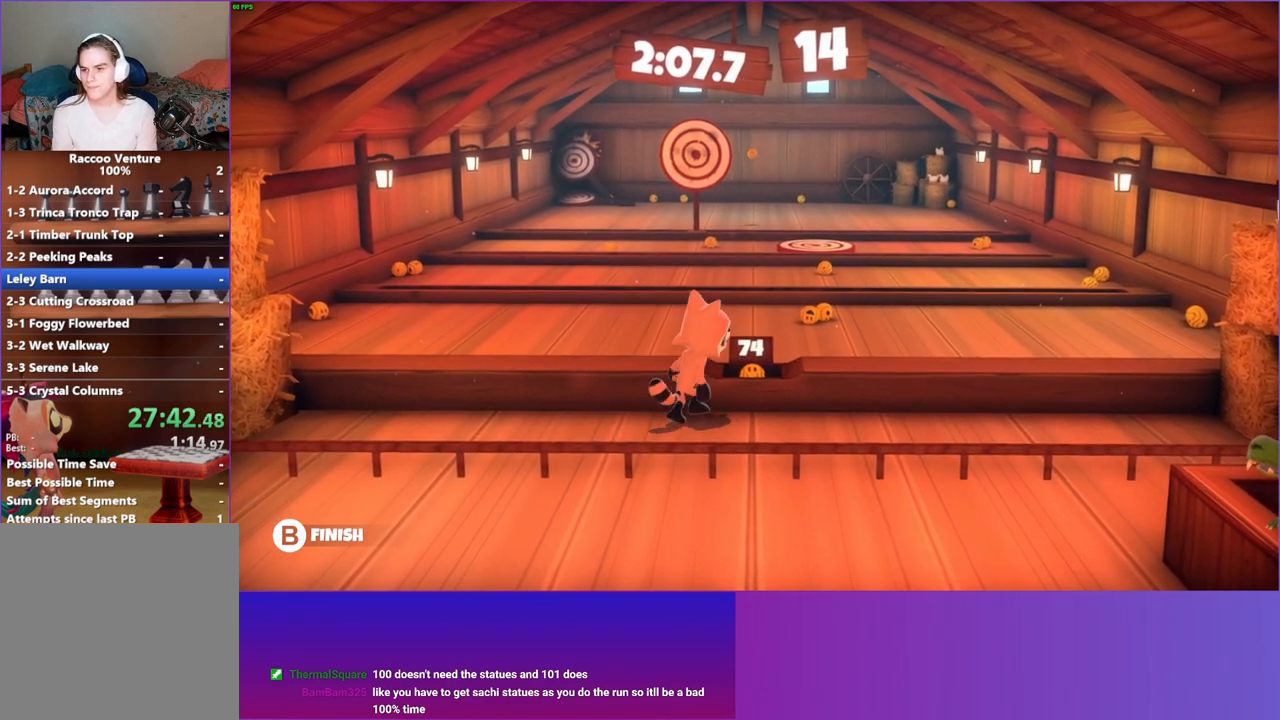
{"buttons": [], "left_stick": "up-left", "right_stick": "center", "events": [[67, "left_stick", "center"], [100, "X", "down"], [200, "X", "up"], [333, "left_stick", "up-left"]]}
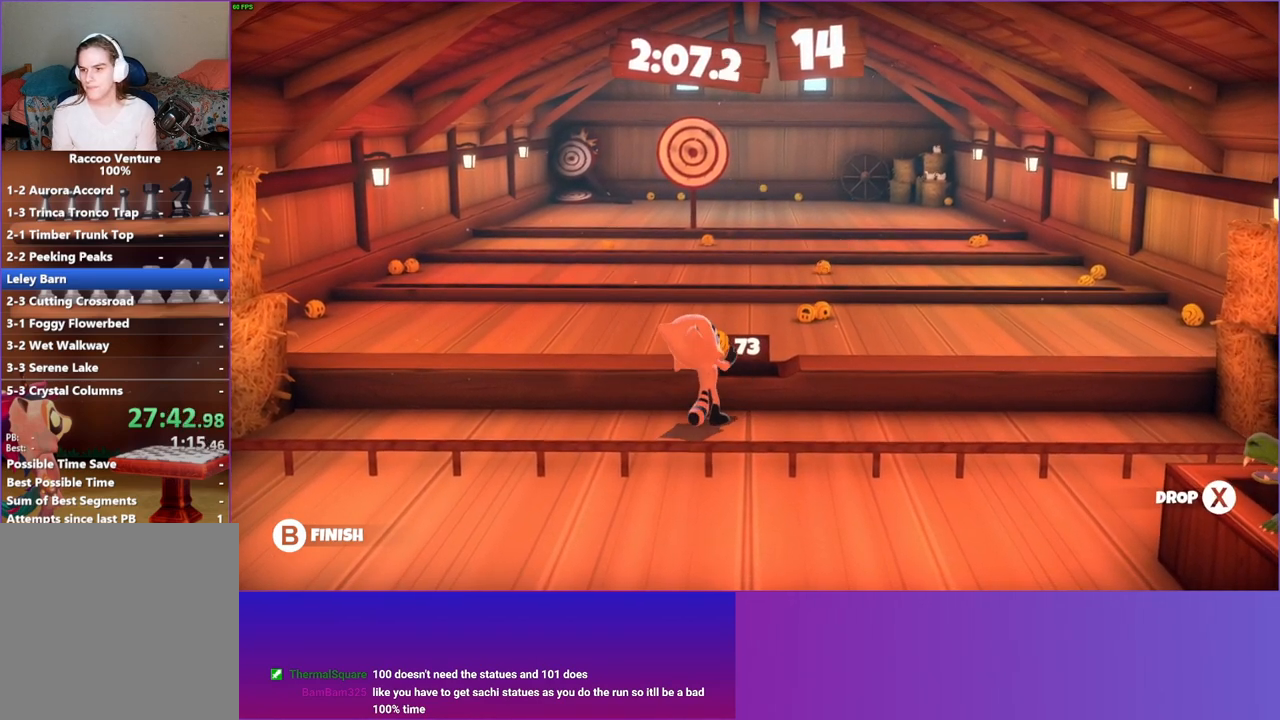
{"buttons": [], "left_stick": "up", "right_stick": "center", "events": [[233, "left_stick", "up"]]}
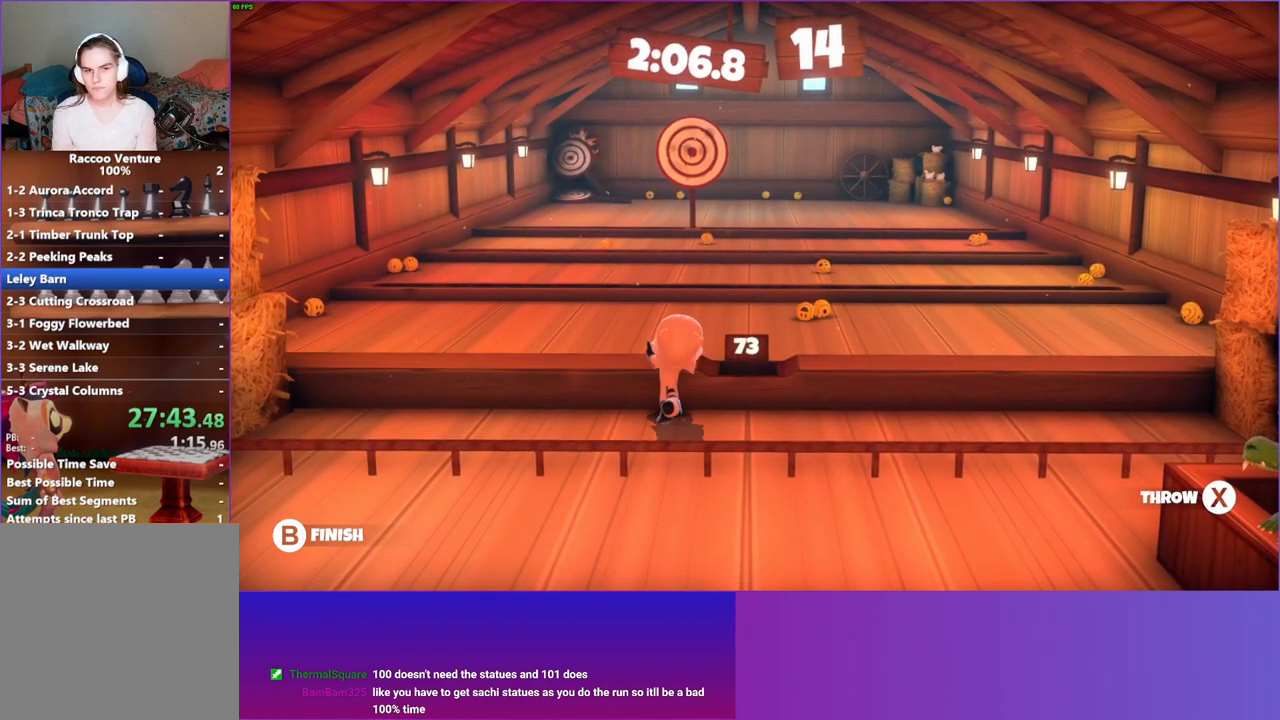
{"buttons": [], "left_stick": "up", "right_stick": "center", "events": [[317, "X", "down"], [417, "X", "up"]]}
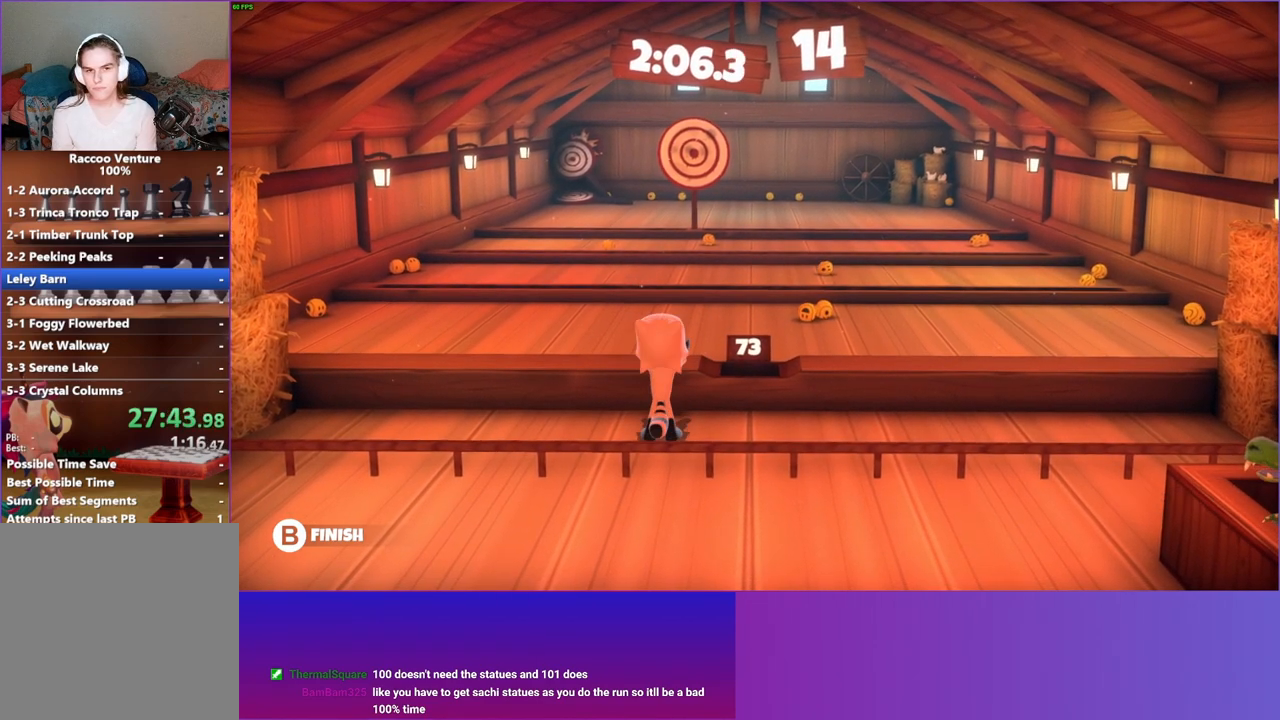
{"buttons": [], "left_stick": "up-right", "right_stick": "center", "events": [[300, "left_stick", "up-right"]]}
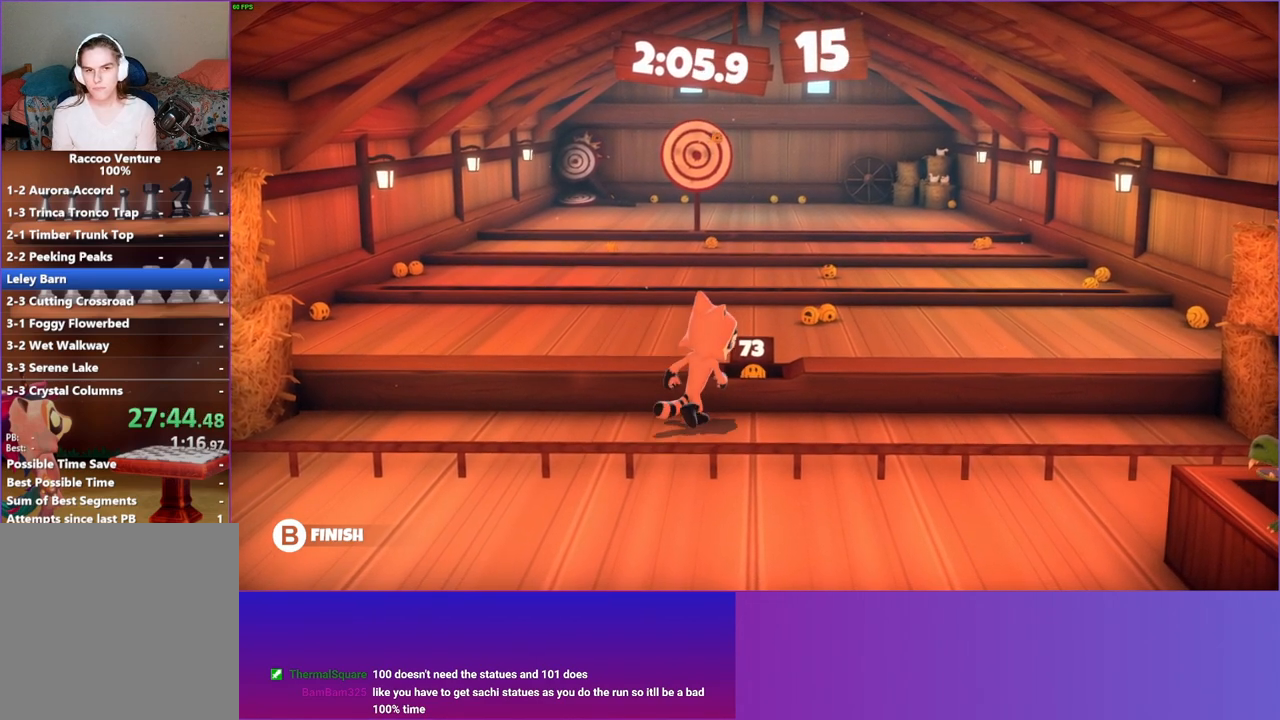
{"buttons": [], "left_stick": "center", "right_stick": "center", "events": [[17, "left_stick", "up"], [217, "left_stick", "center"], [317, "X", "down"], [433, "X", "up"]]}
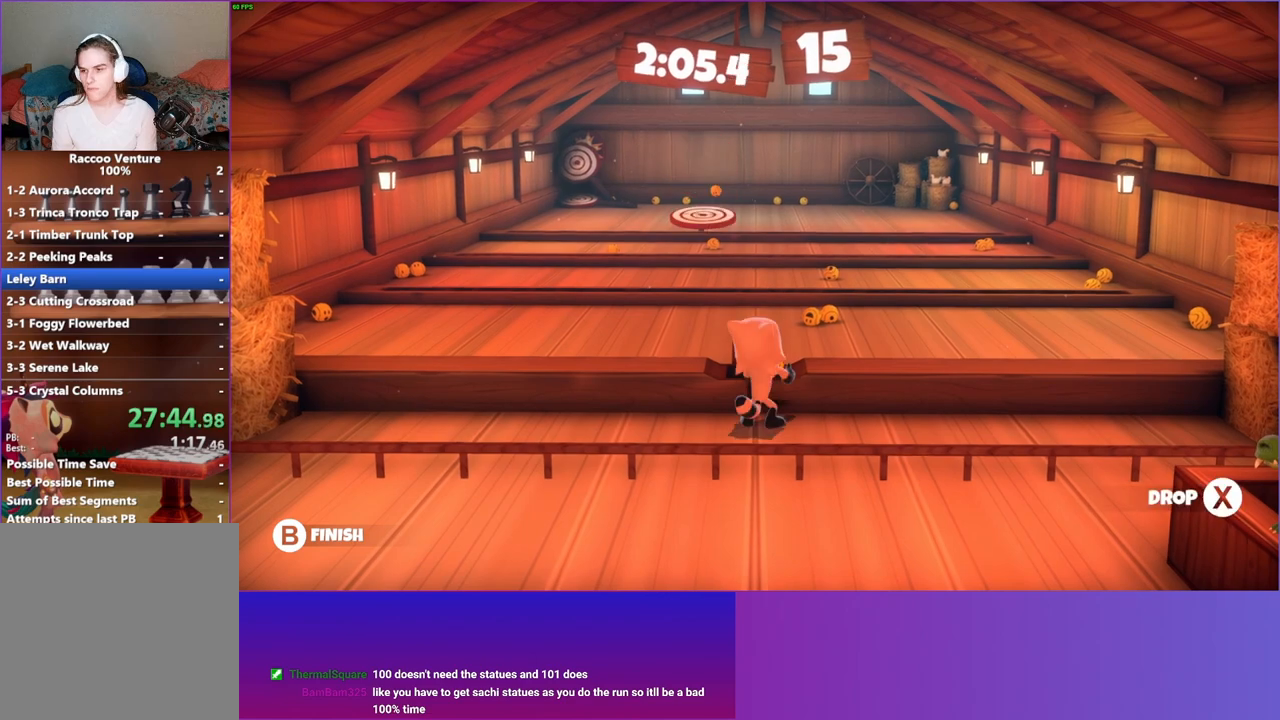
{"buttons": [], "left_stick": "up", "right_stick": "center", "events": [[317, "left_stick", "up"]]}
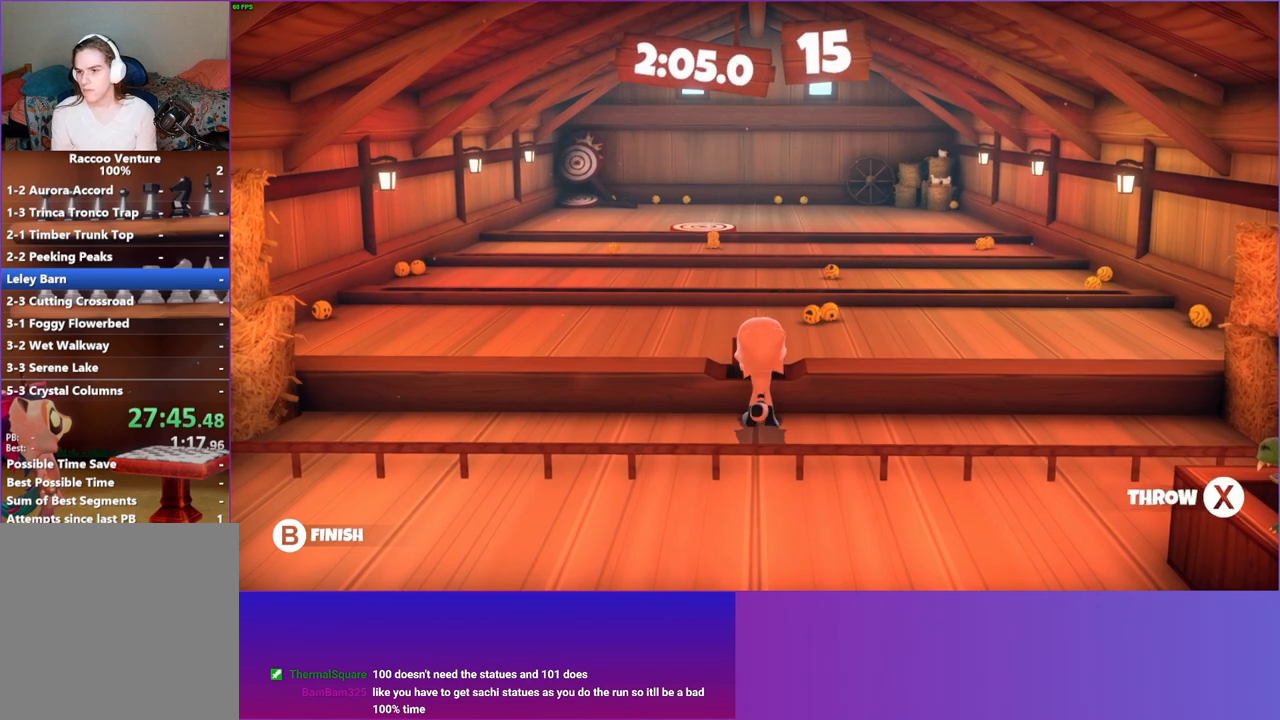
{"buttons": [], "left_stick": "center", "right_stick": "center", "events": [[117, "left_stick", "center"]]}
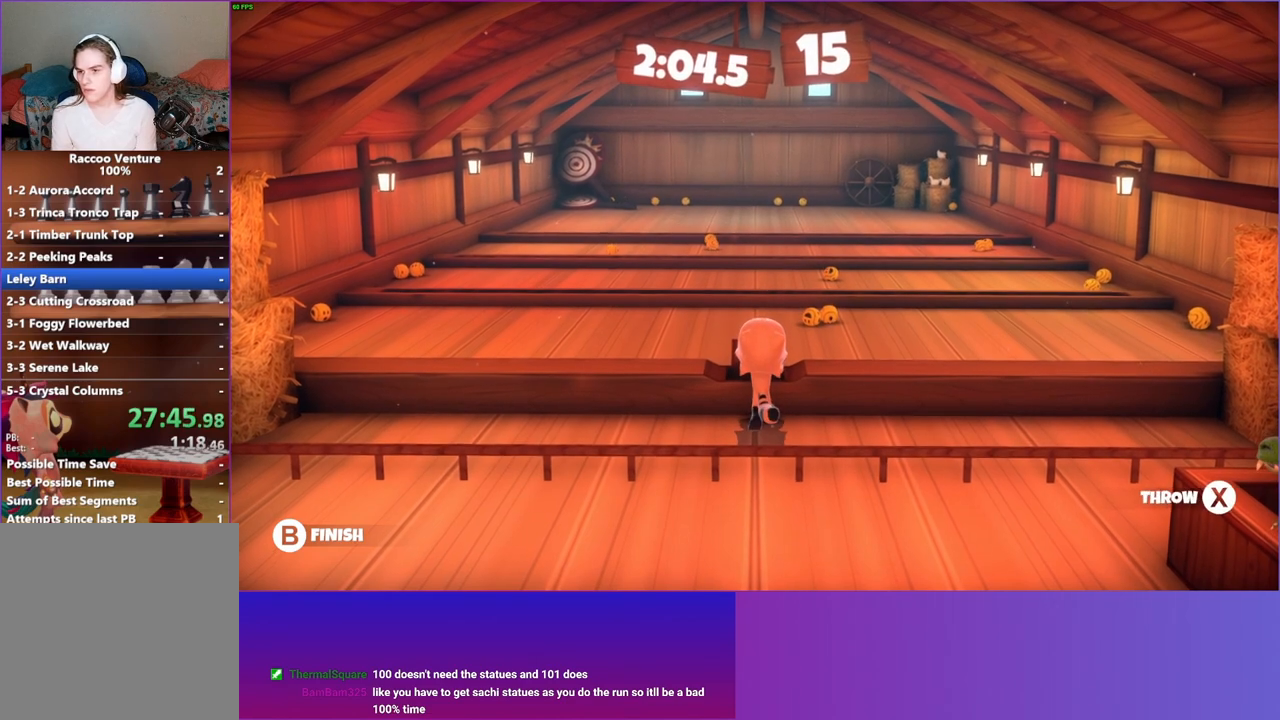
{"buttons": [], "left_stick": "center", "right_stick": "center", "events": []}
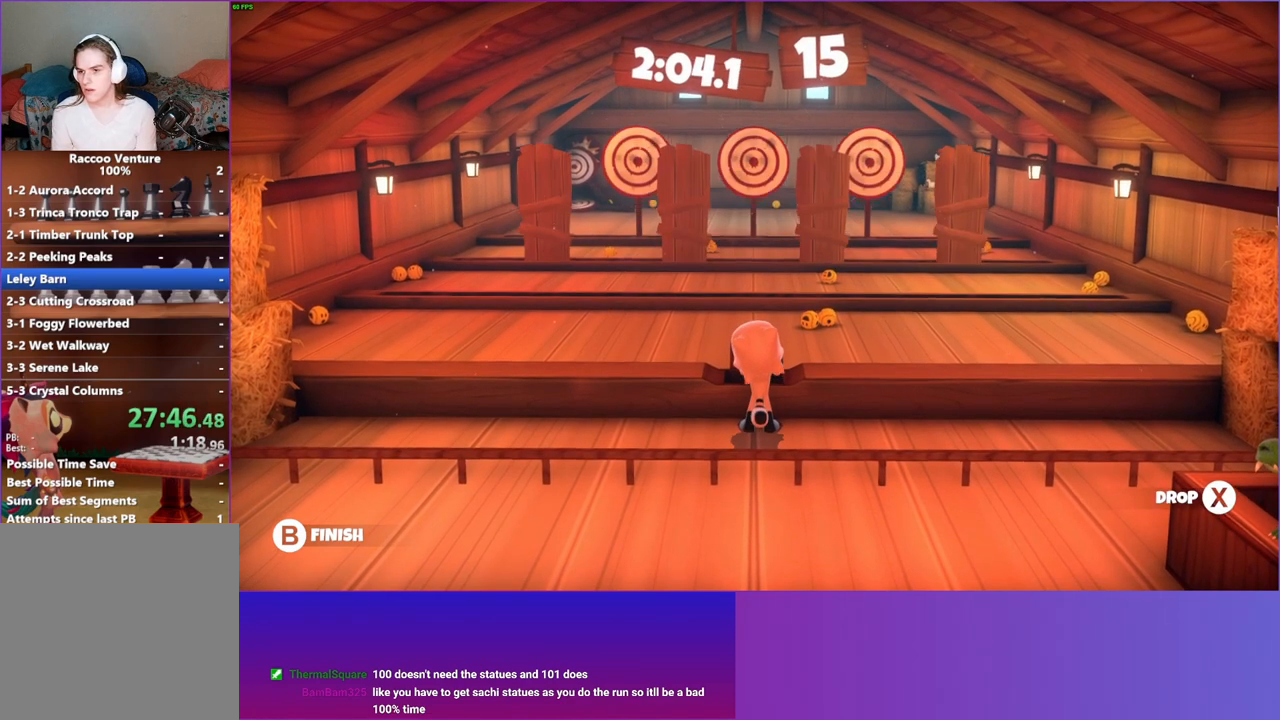
{"buttons": [], "left_stick": "up", "right_stick": "center", "events": [[233, "left_stick", "up"]]}